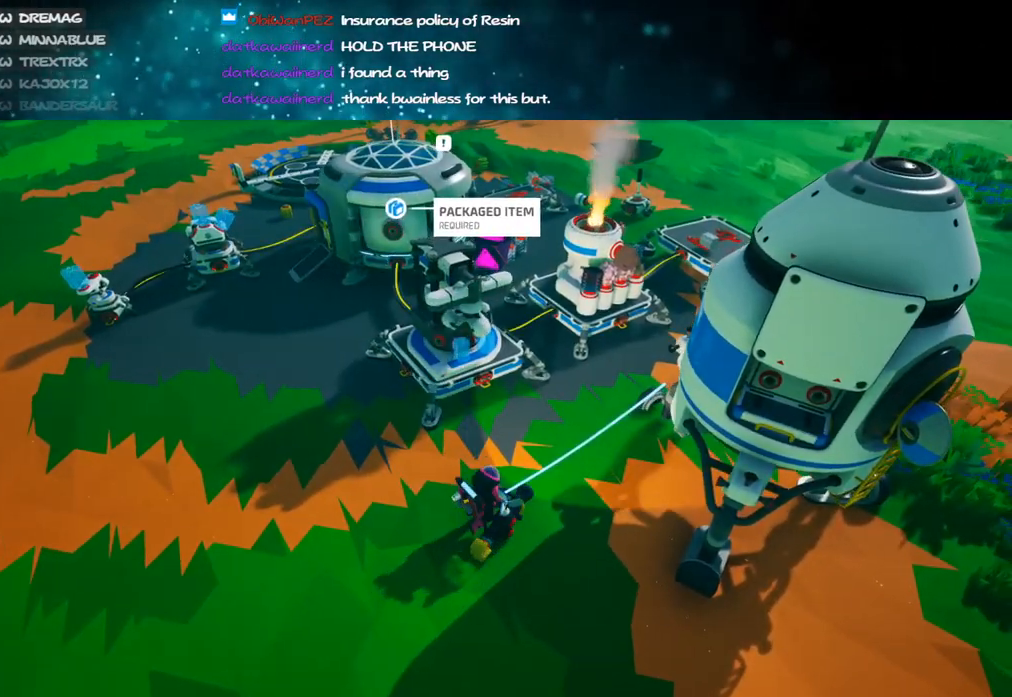
Gameplay with keyboard and mouse; each line is a JSON object with the keys and mouse buttons held at the frame after it. "events" lists presses ("down") and releases ("up") of "a", "alt", "b", "c", "ctrl", "d", "e", "f", "g", "q", "r", "s", "shift", "space", "t", "tab", "v", "w", "x", "z", "mouse_left", "mouse_wheel", "mouse_right", "mouse_mb4" and "mouse_mb5" between this image and that frame as [ms after this image, input, new state], when the widget could be followed in between. "mouse_left", "mouse_wheel", "mouse_right", "mouse_mb4", "mouse_mb5" = the "left", "wheel", "right", "mb4", "mb5" buttons of the "mouse" list. No other keys are recorded. "wheel" means that the mouse wheel is clicked or scrolled. Mouse movement is not recorded.
{"keys": ["shift", "w"], "mouse": ["right"], "events": [[133, "w", "up"], [150, "d", "up"], [417, "shift", "down"], [483, "w", "down"]]}
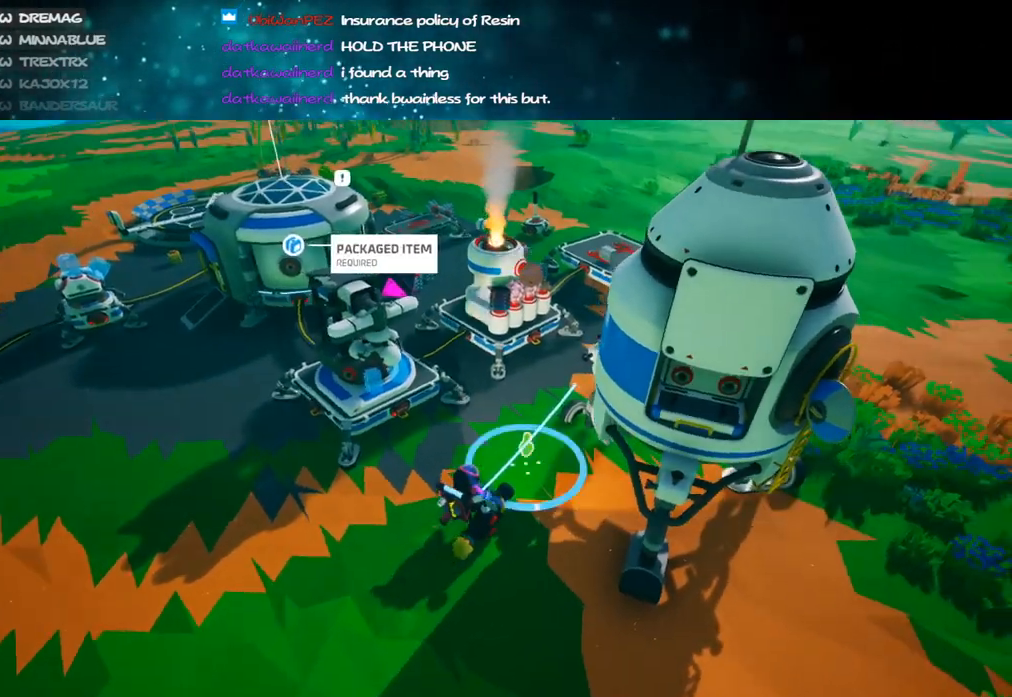
{"keys": ["d", "space", "w"], "mouse": [], "events": [[33, "d", "down"], [33, "mouse_right", "up"], [50, "shift", "up"], [383, "space", "down"], [450, "mouse_left", "down"], [500, "mouse_left", "up"]]}
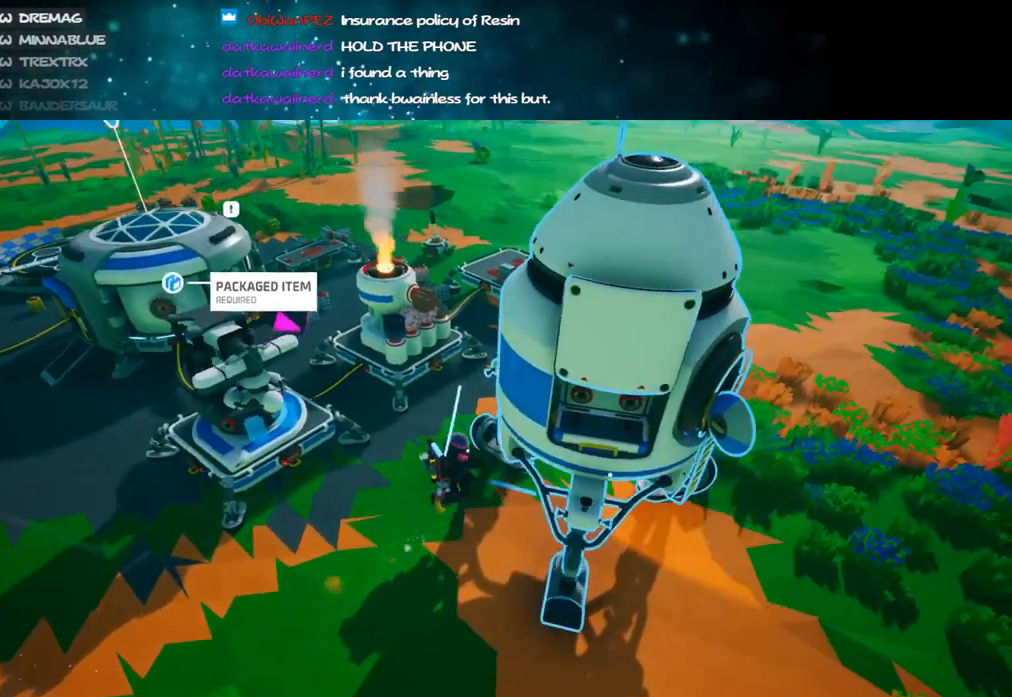
{"keys": [], "mouse": ["left"], "events": [[33, "space", "up"], [133, "d", "up"], [400, "w", "up"], [467, "mouse_left", "down"]]}
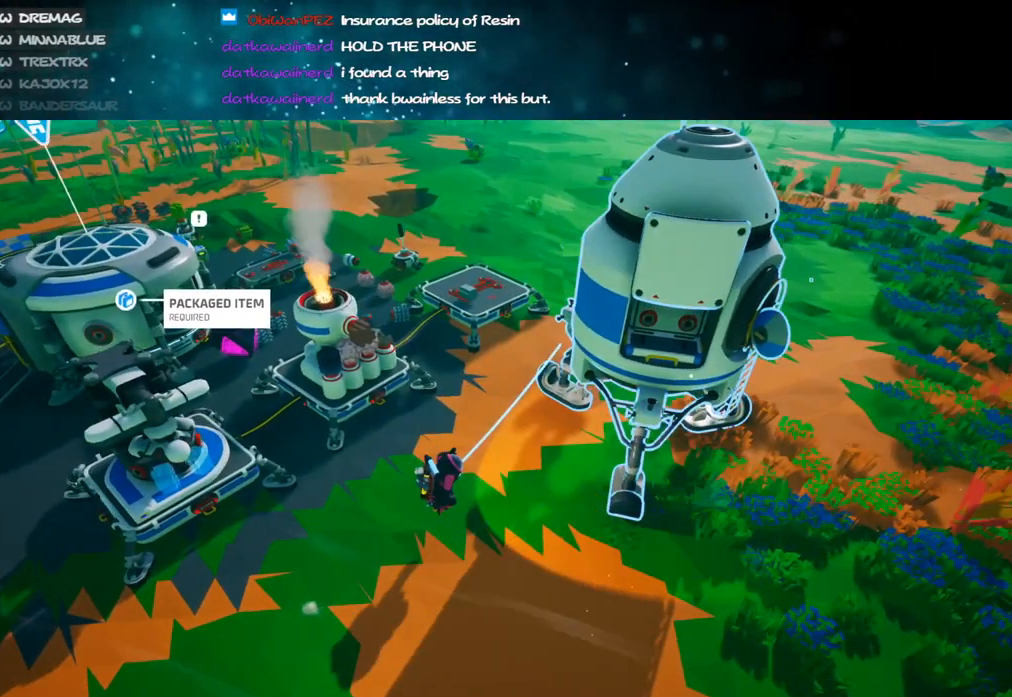
{"keys": ["a", "s"], "mouse": ["right"], "events": [[17, "mouse_right", "down"], [67, "a", "down"], [83, "mouse_left", "up"], [333, "s", "down"]]}
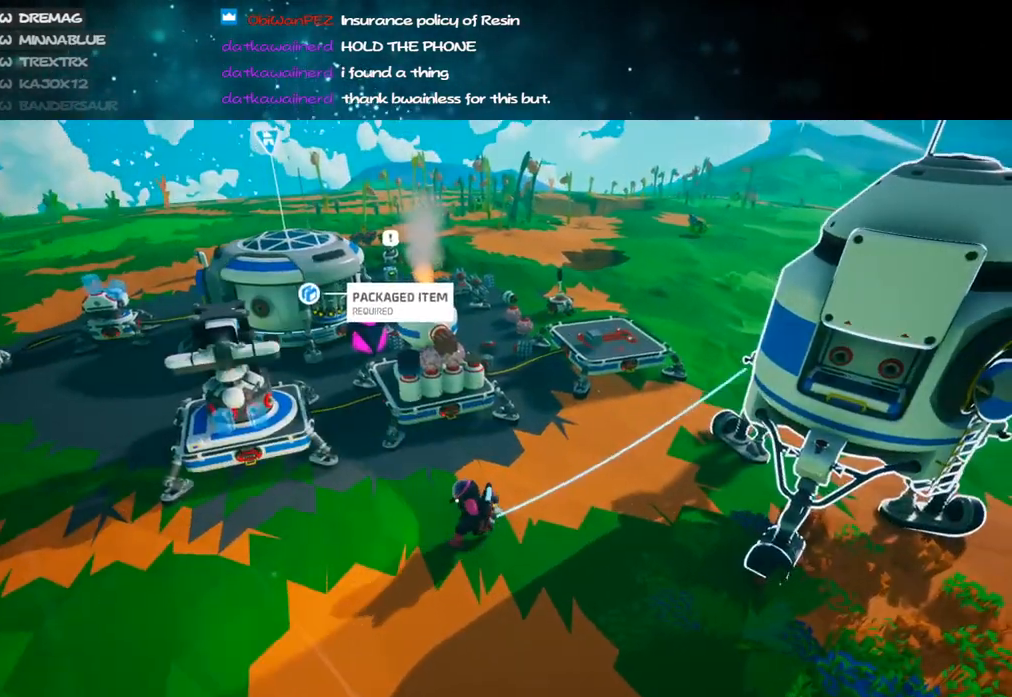
{"keys": [], "mouse": [], "events": [[200, "mouse_right", "up"], [250, "s", "up"], [500, "a", "up"]]}
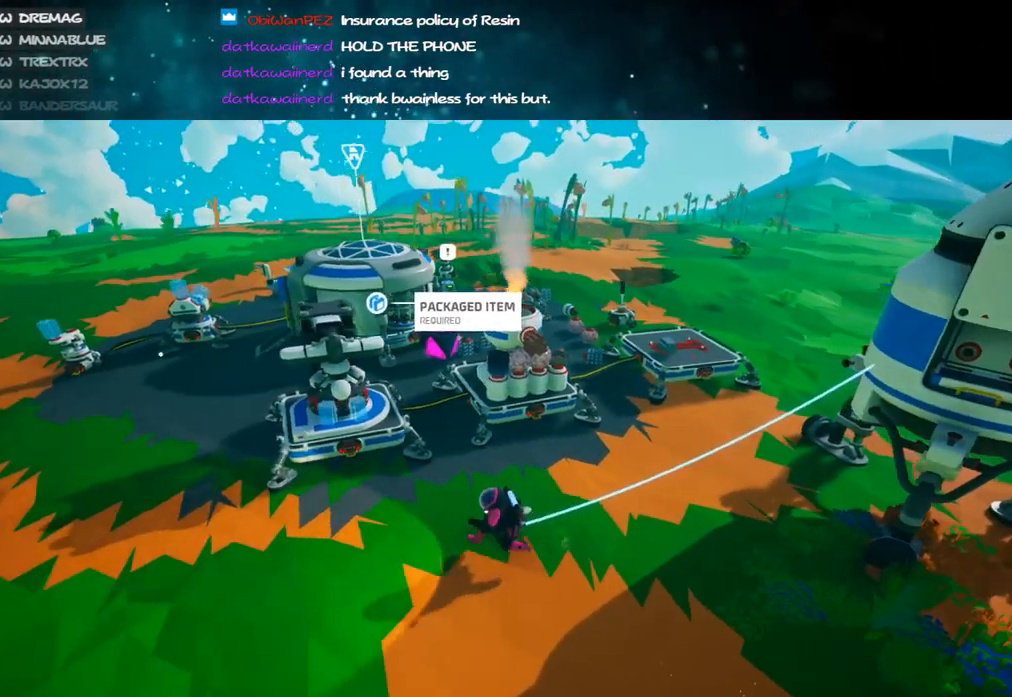
{"keys": ["e"], "mouse": [], "events": [[183, "d", "down"], [267, "d", "up"], [450, "e", "down"]]}
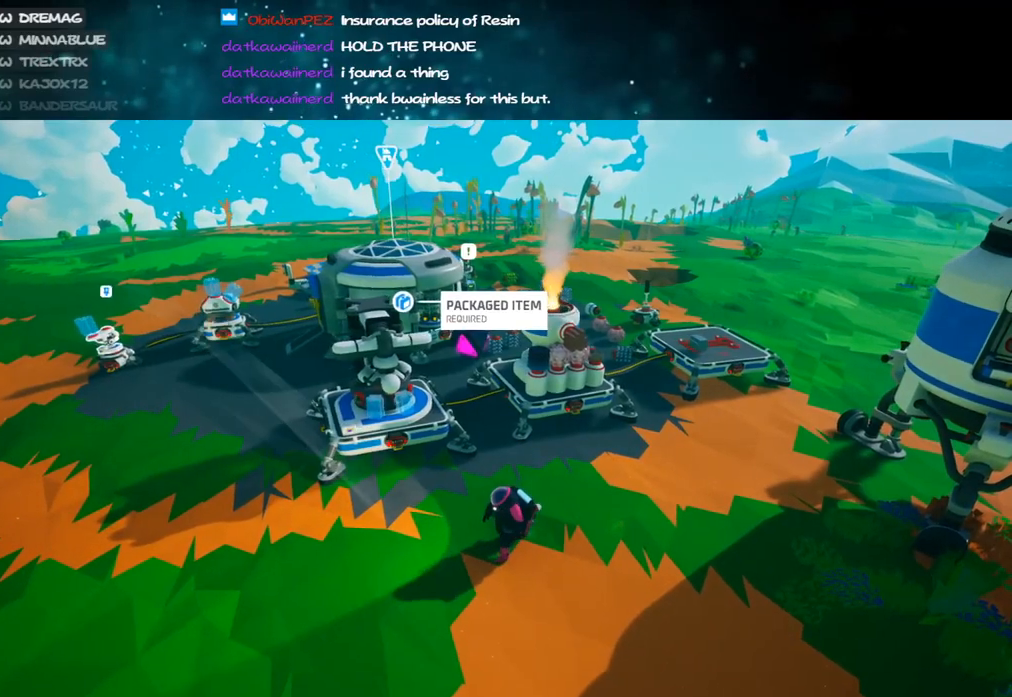
{"keys": ["d", "w"], "mouse": ["right"], "events": [[50, "e", "up"], [133, "mouse_left", "down"], [200, "mouse_left", "up"], [283, "e", "down"], [367, "e", "up"], [433, "mouse_right", "down"], [433, "w", "down"], [483, "d", "down"]]}
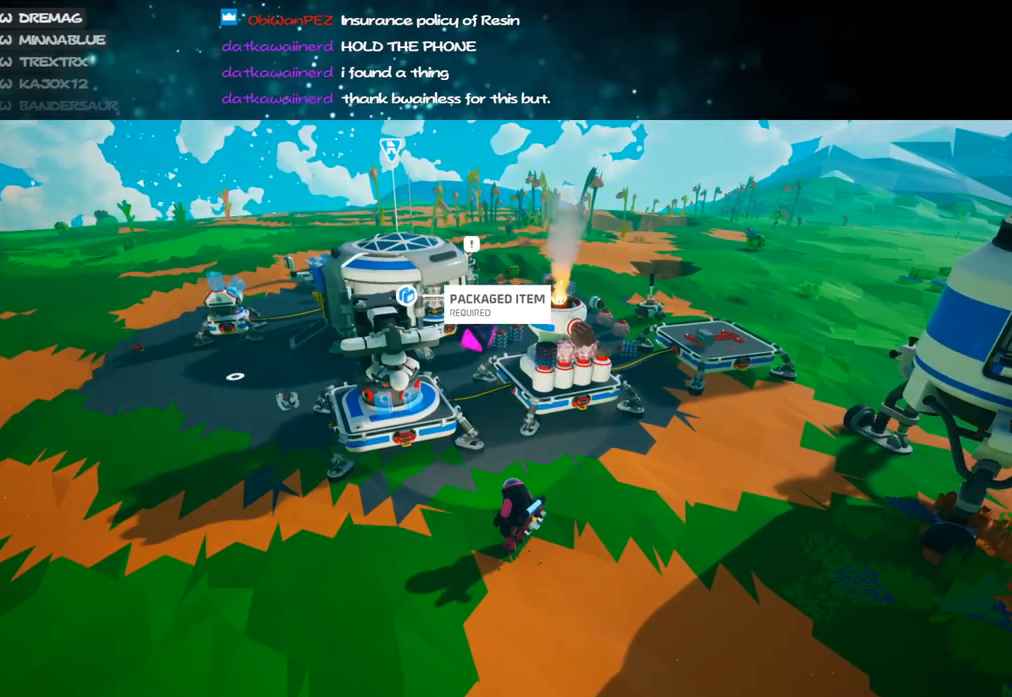
{"keys": ["e"], "mouse": [], "events": [[67, "shift", "down"], [183, "shift", "up"], [233, "d", "up"], [250, "w", "up"], [333, "q", "down"], [417, "e", "down"], [433, "mouse_right", "up"], [450, "q", "up"]]}
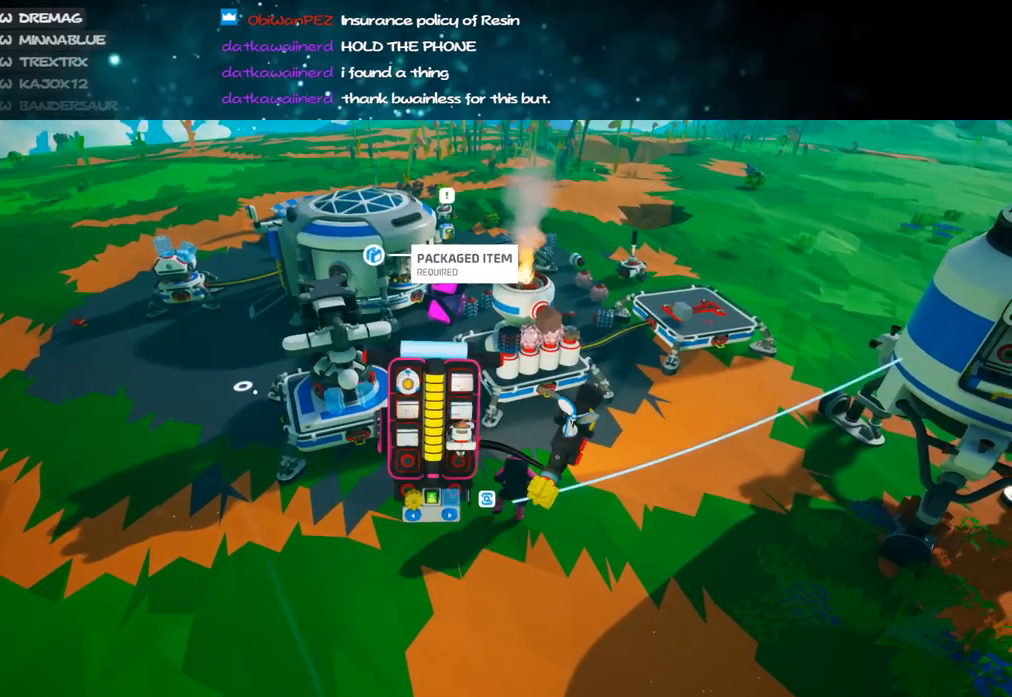
{"keys": ["d", "w"], "mouse": ["right"], "events": [[33, "e", "up"], [383, "d", "down"], [383, "mouse_right", "down"], [383, "q", "down"], [467, "q", "up"], [467, "w", "down"]]}
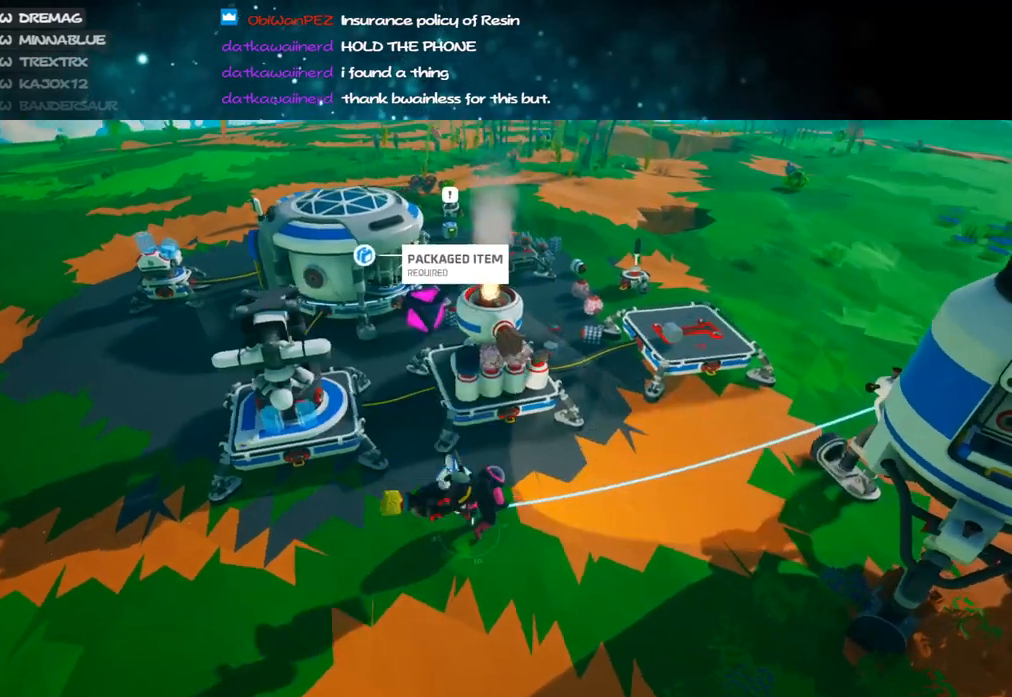
{"keys": ["w"], "mouse": [], "events": [[100, "mouse_right", "up"], [250, "mouse_right", "down"], [283, "w", "up"], [400, "d", "up"], [433, "mouse_right", "up"], [483, "w", "down"]]}
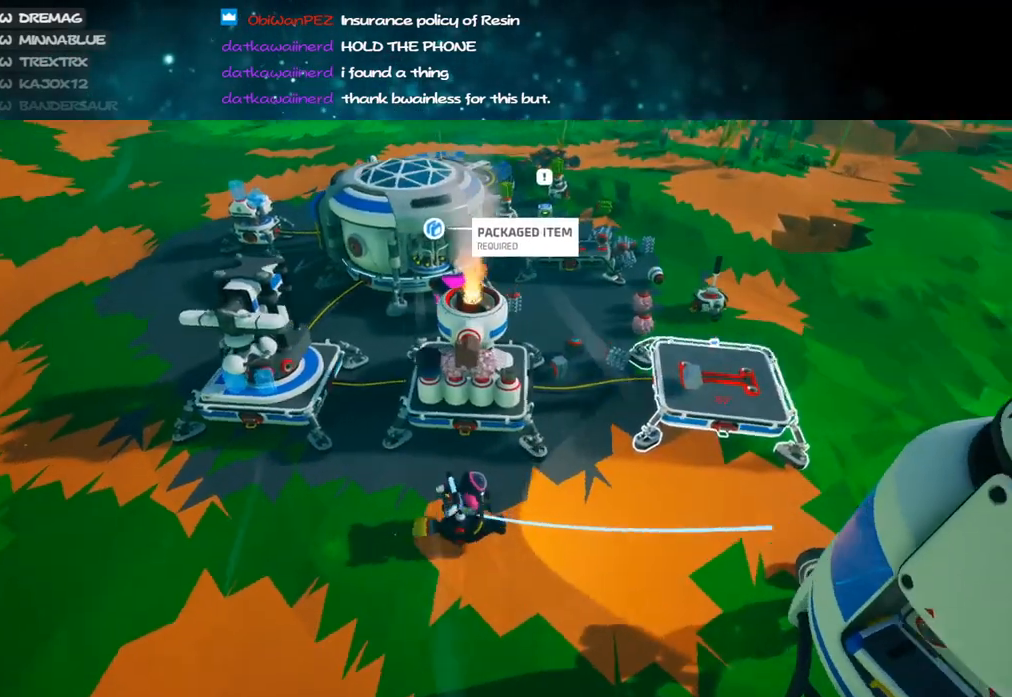
{"keys": [], "mouse": [], "events": [[83, "w", "up"]]}
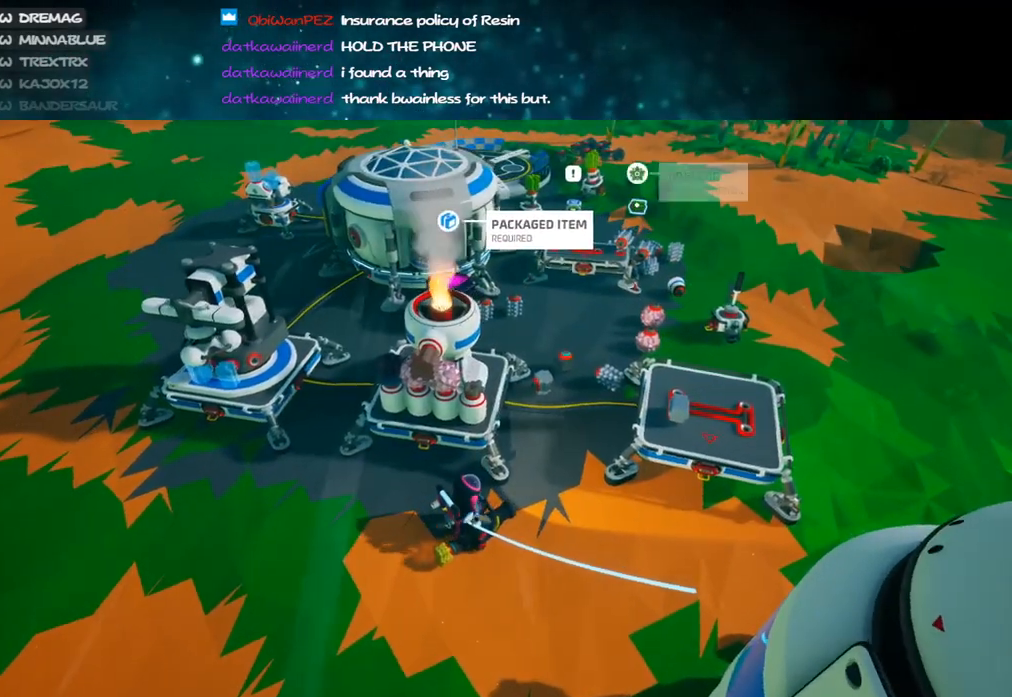
{"keys": [], "mouse": [], "events": [[150, "mouse_left", "down"], [167, "mouse_left", "up"], [267, "e", "down"], [383, "e", "up"]]}
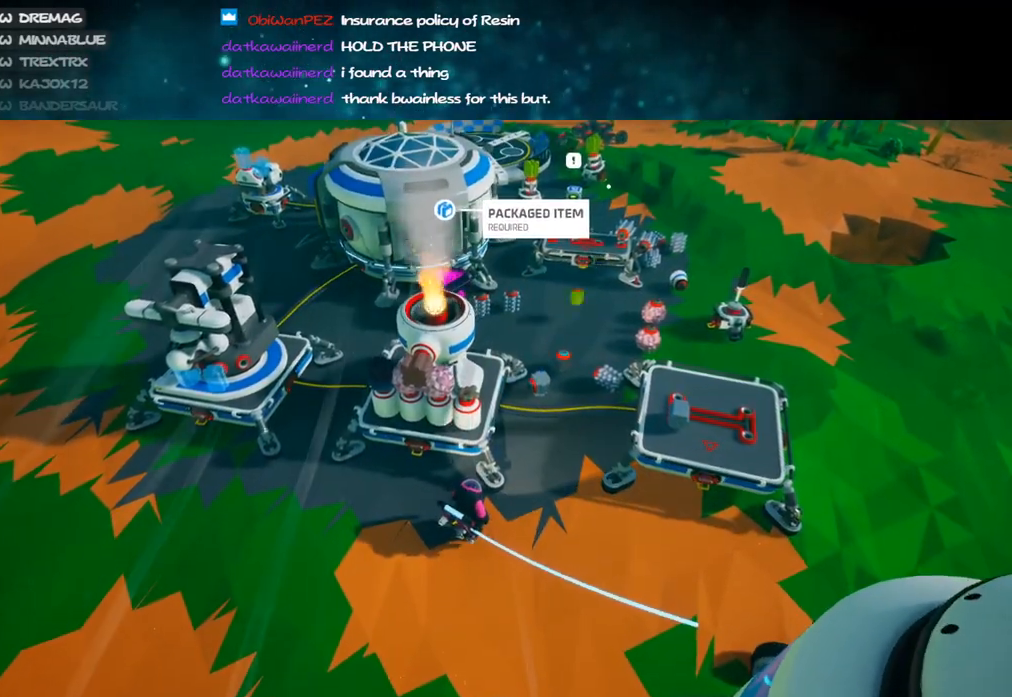
{"keys": [], "mouse": [], "events": []}
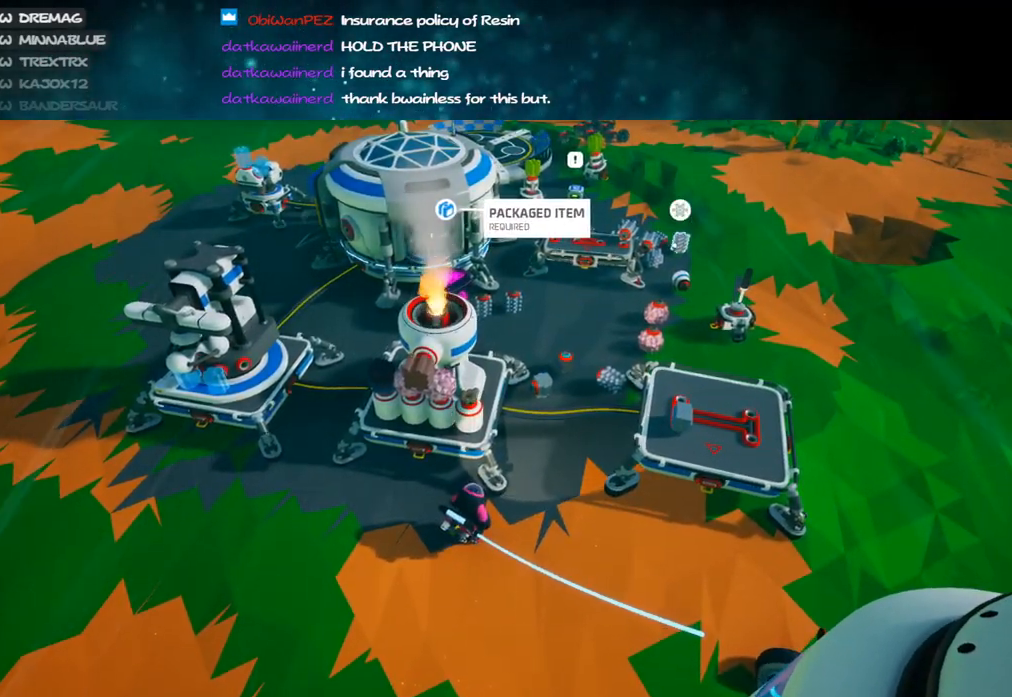
{"keys": ["s"], "mouse": [], "events": [[133, "e", "down"], [183, "mouse_left", "down"], [217, "e", "up"], [267, "mouse_left", "up"], [467, "s", "down"]]}
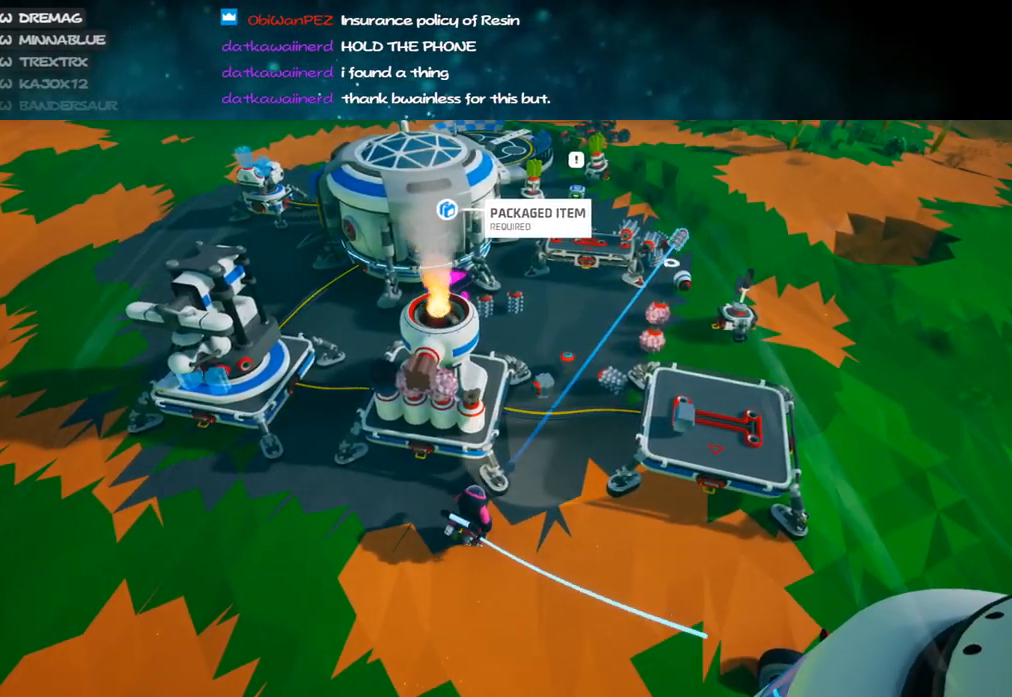
{"keys": ["d", "s"], "mouse": [], "events": [[150, "e", "down"], [250, "e", "up"], [250, "q", "down"], [367, "q", "up"], [450, "d", "down"]]}
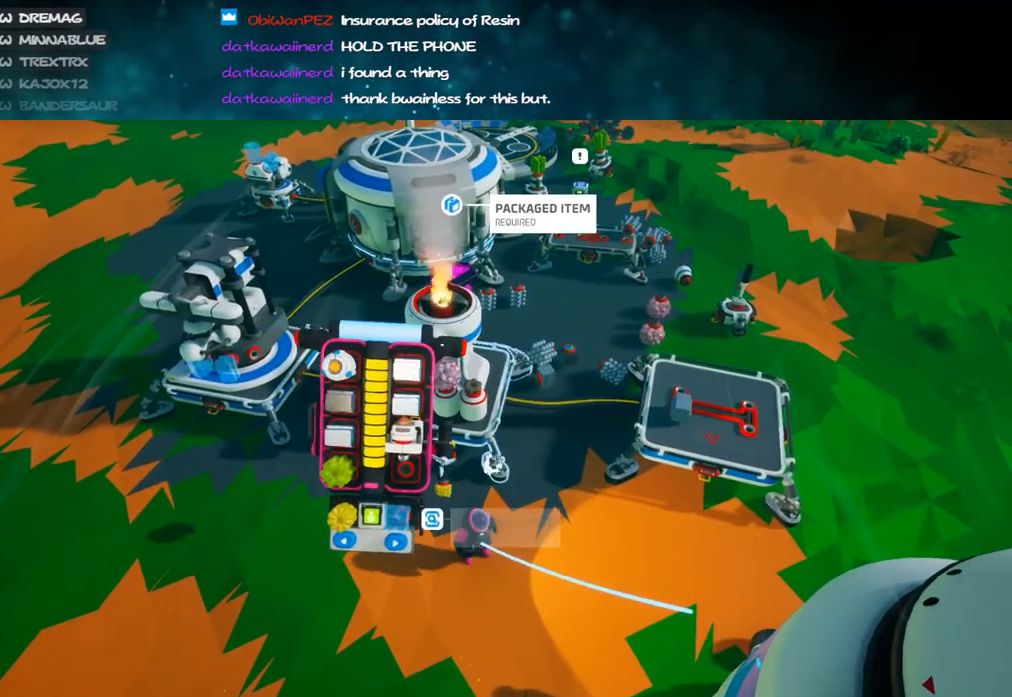
{"keys": [], "mouse": [], "events": [[67, "d", "up"], [117, "a", "down"], [250, "a", "up"], [383, "s", "up"]]}